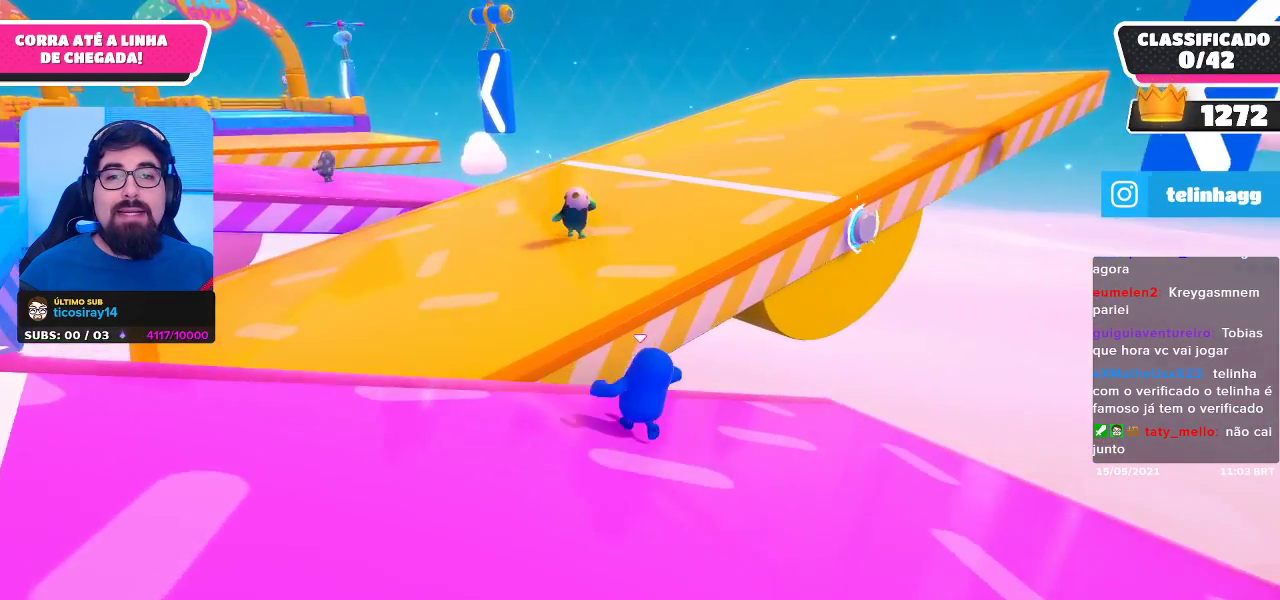
Gameplay with a controller (Xbox layout); each line is a JSON object with the inputs held at the frame after it. "events" lists button and stick changes between this image and that frame as [ms after this image, input, new state], when the widget could be followed in between.
{"buttons": [], "left_stick": "up", "right_stick": "center", "events": [[167, "A", "down"], [250, "left_stick", "up"], [333, "A", "up"]]}
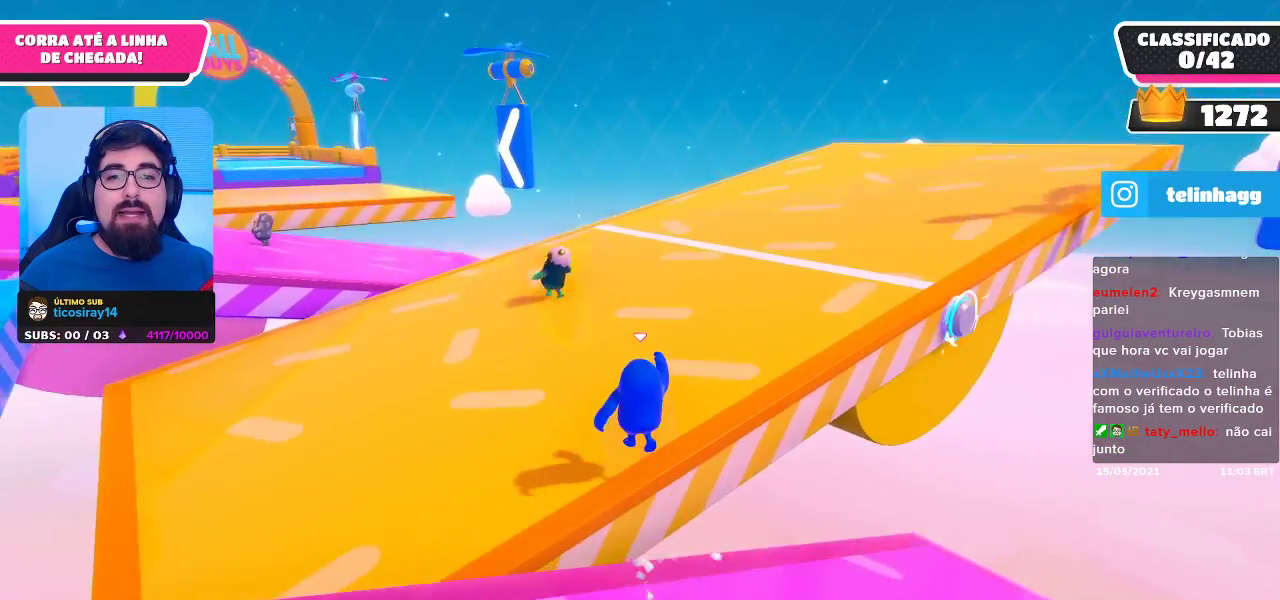
{"buttons": [], "left_stick": "up-right", "right_stick": "center", "events": [[67, "right_stick", "left"], [133, "left_stick", "up-right"], [250, "right_stick", "center"]]}
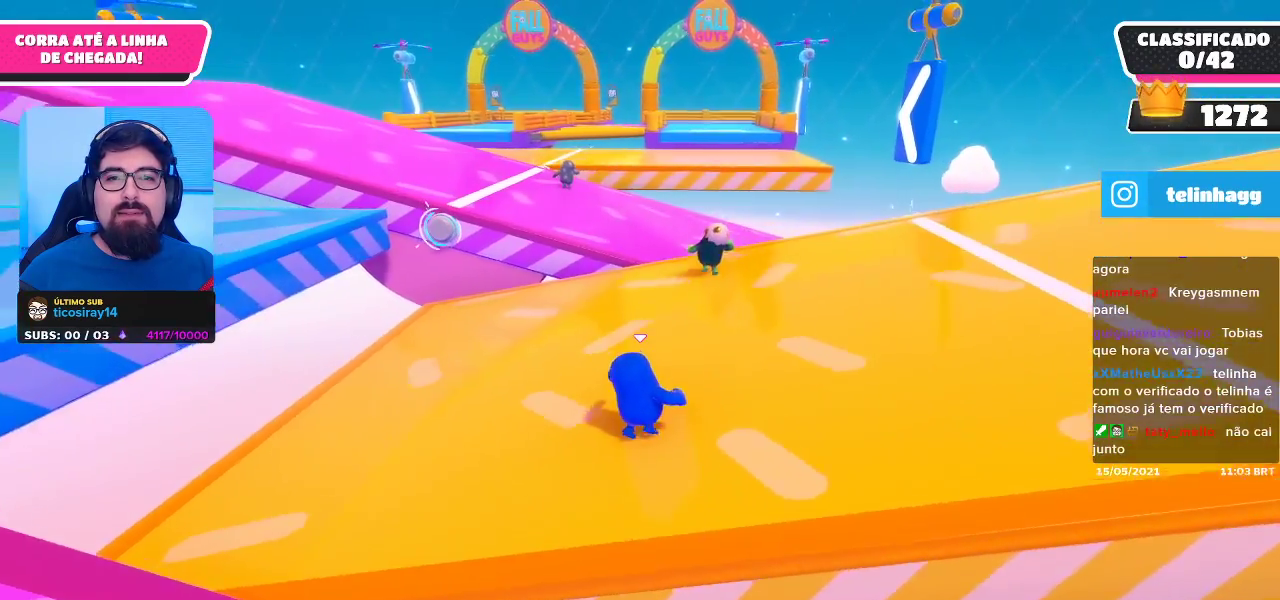
{"buttons": [], "left_stick": "up-right", "right_stick": "center", "events": []}
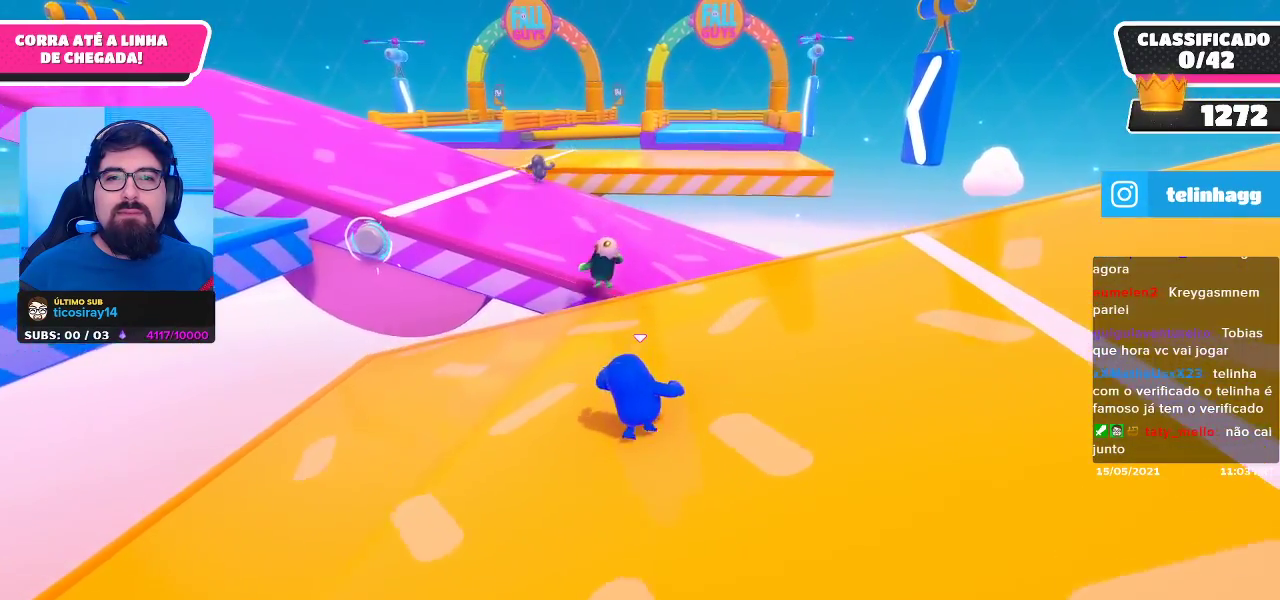
{"buttons": [], "left_stick": "up-right", "right_stick": "center", "events": [[367, "right_stick", "down-left"], [483, "right_stick", "center"]]}
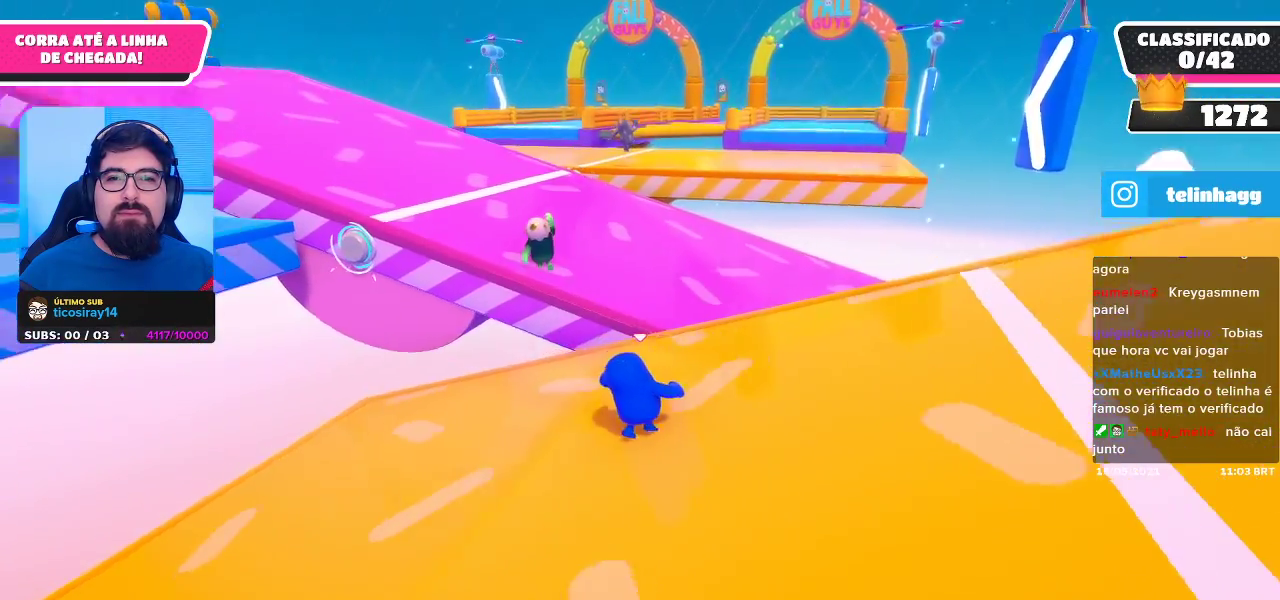
{"buttons": [], "left_stick": "up", "right_stick": "center", "events": [[167, "left_stick", "up"]]}
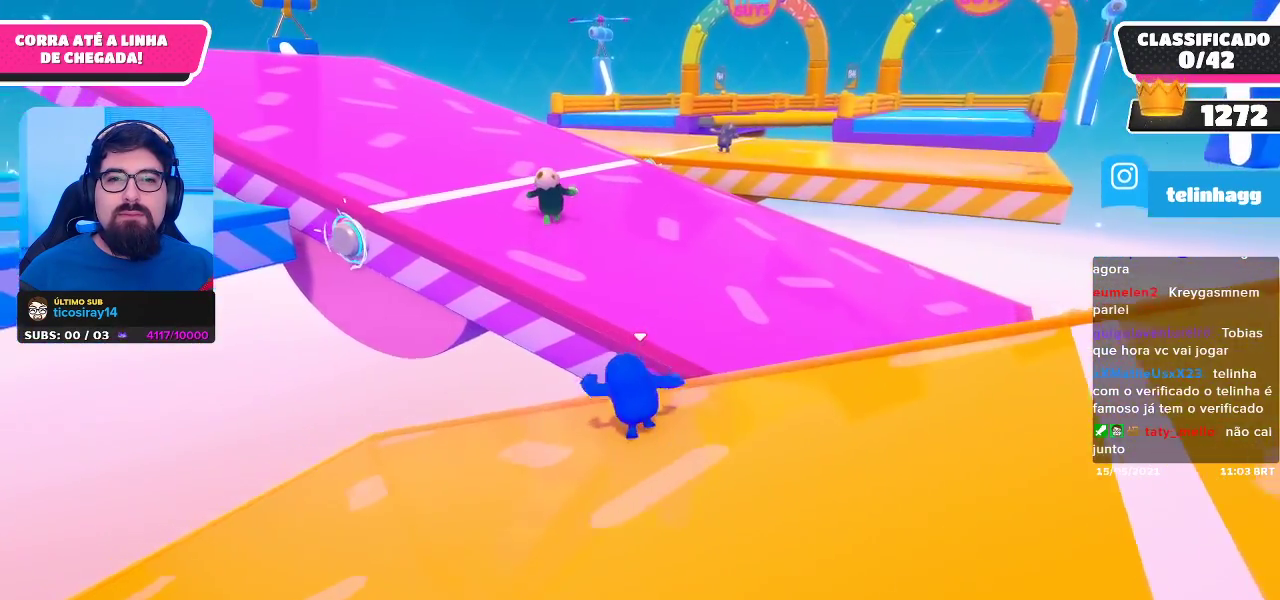
{"buttons": [], "left_stick": "up", "right_stick": "center", "events": [[17, "A", "down"], [183, "A", "up"]]}
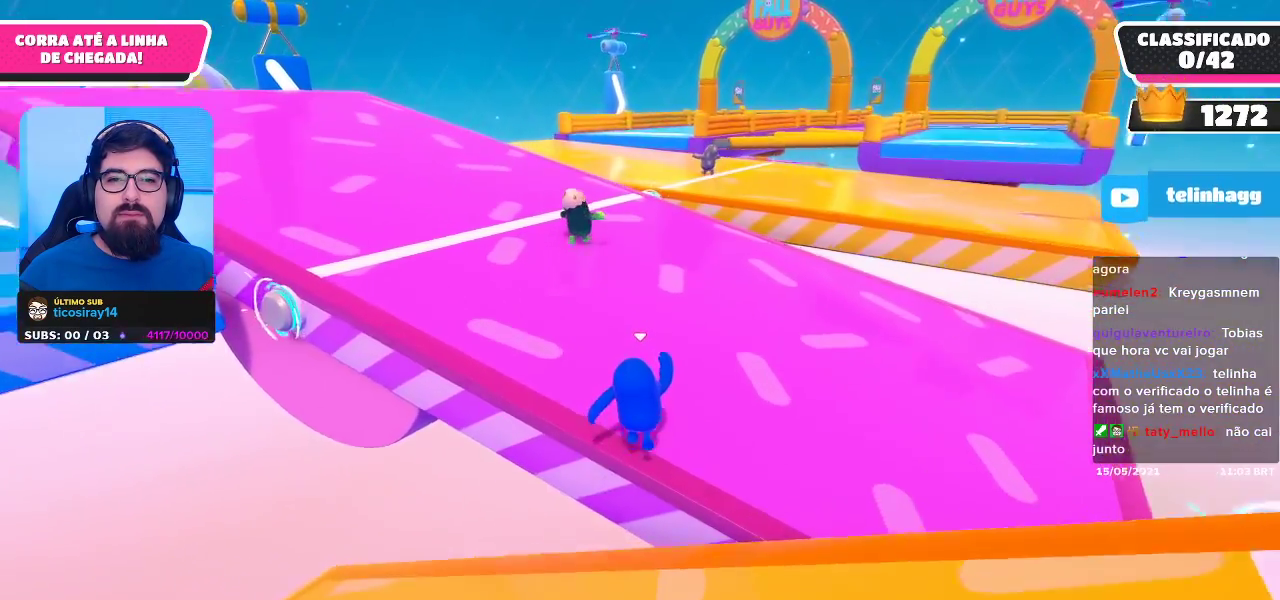
{"buttons": [], "left_stick": "up", "right_stick": "center", "events": []}
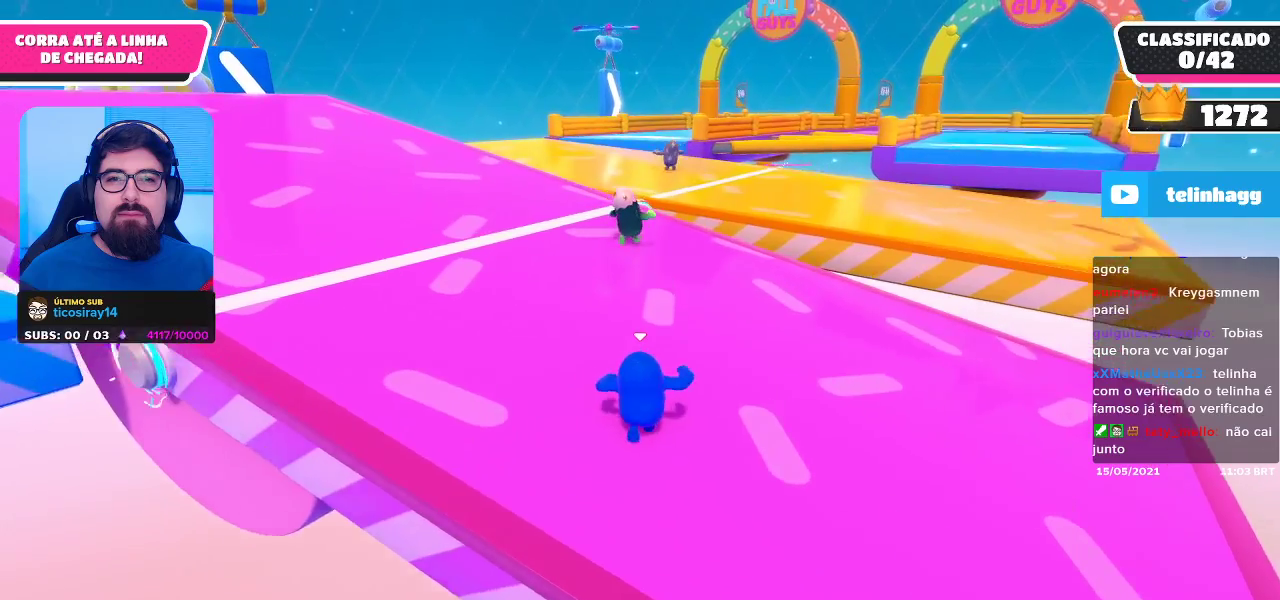
{"buttons": [], "left_stick": "up", "right_stick": "center", "events": []}
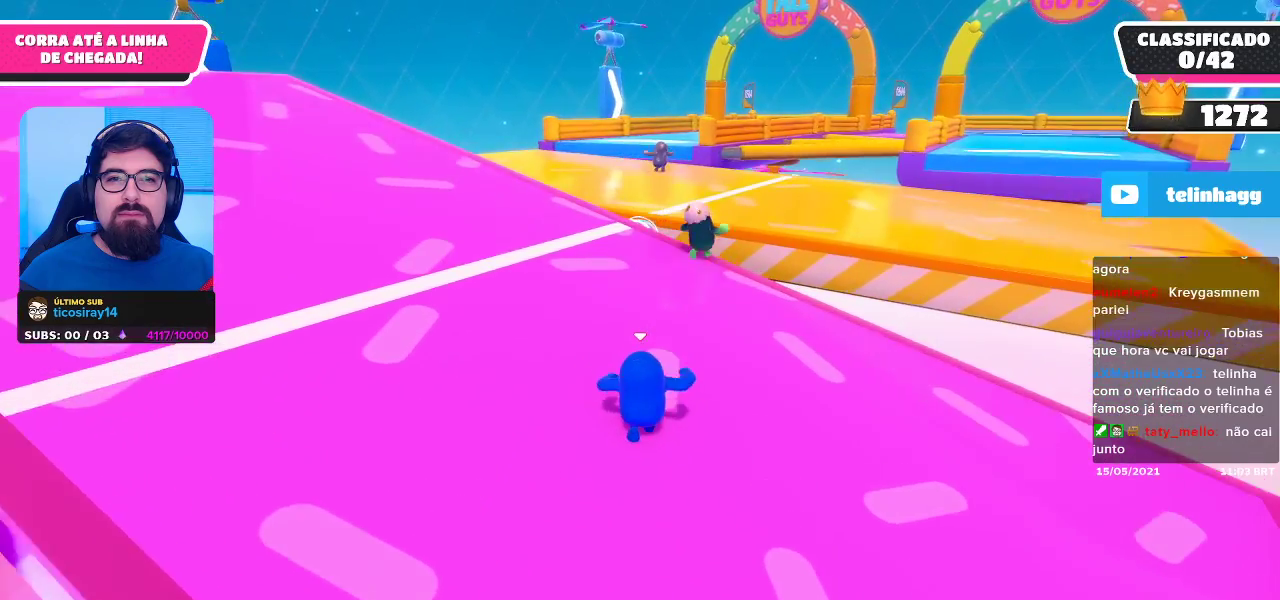
{"buttons": [], "left_stick": "up", "right_stick": "center", "events": []}
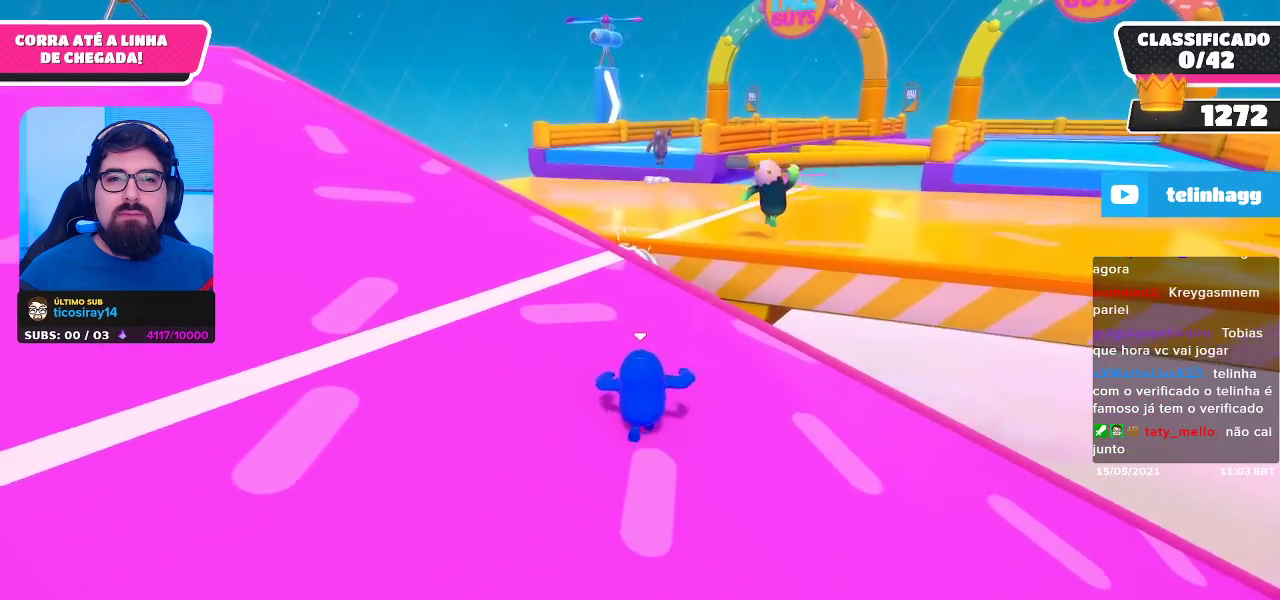
{"buttons": [], "left_stick": "up", "right_stick": "center", "events": []}
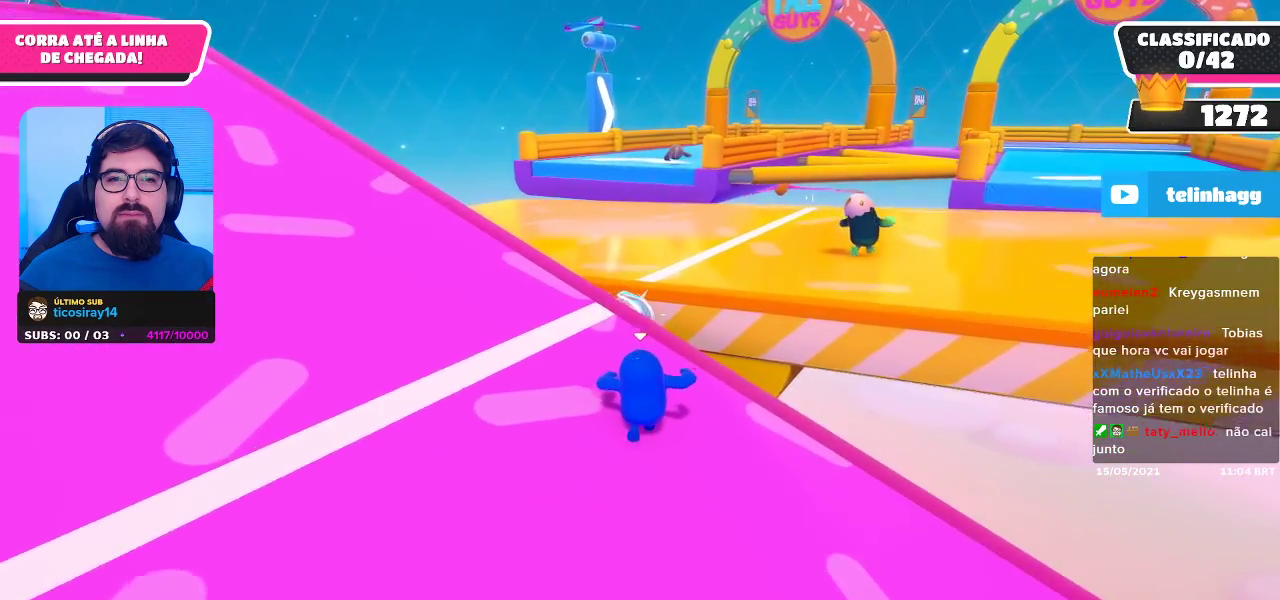
{"buttons": [], "left_stick": "up", "right_stick": "center", "events": [[333, "A", "down"], [483, "A", "up"]]}
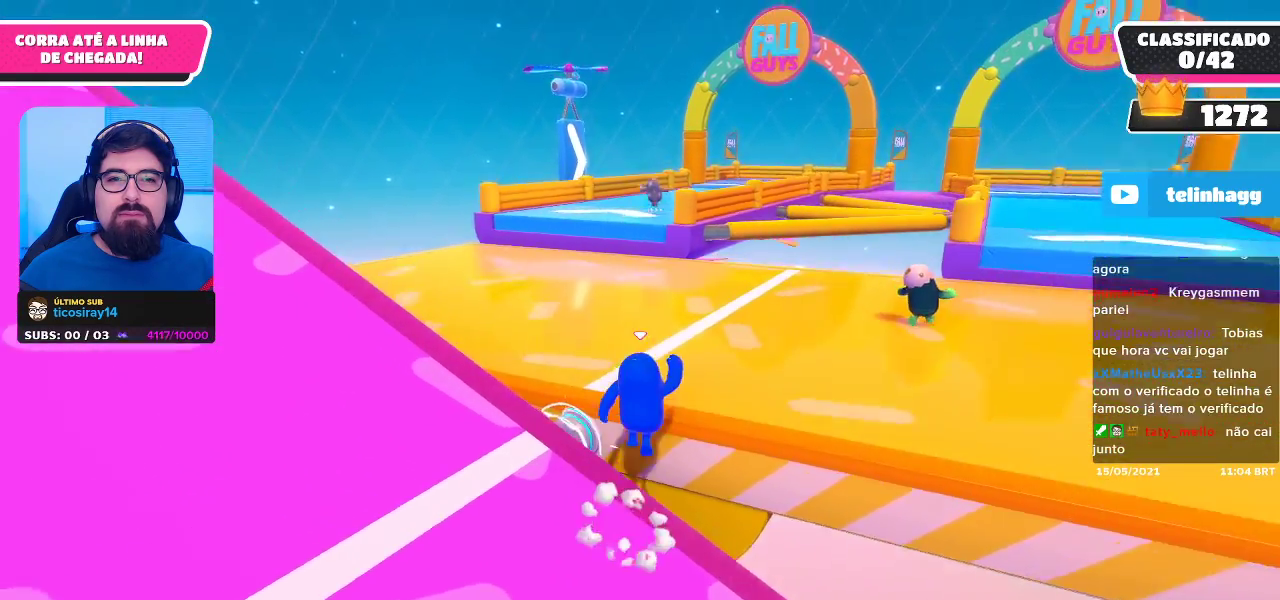
{"buttons": [], "left_stick": "up-right", "right_stick": "center", "events": [[167, "left_stick", "up-right"]]}
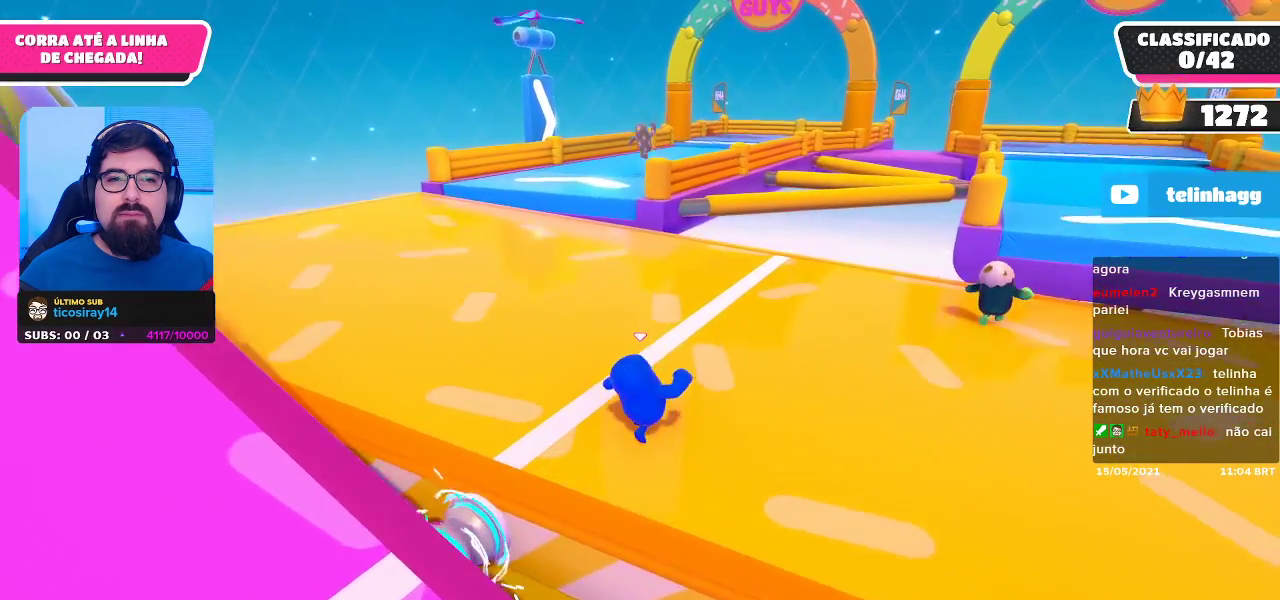
{"buttons": [], "left_stick": "up", "right_stick": "center", "events": [[83, "left_stick", "up"]]}
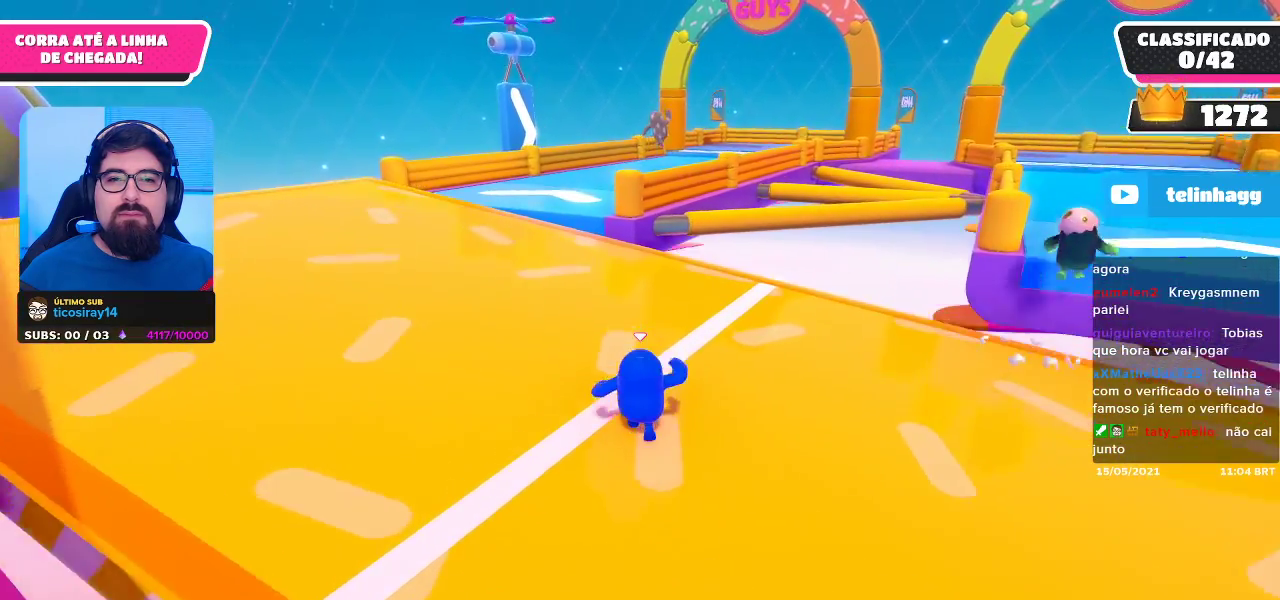
{"buttons": [], "left_stick": "up", "right_stick": "center", "events": []}
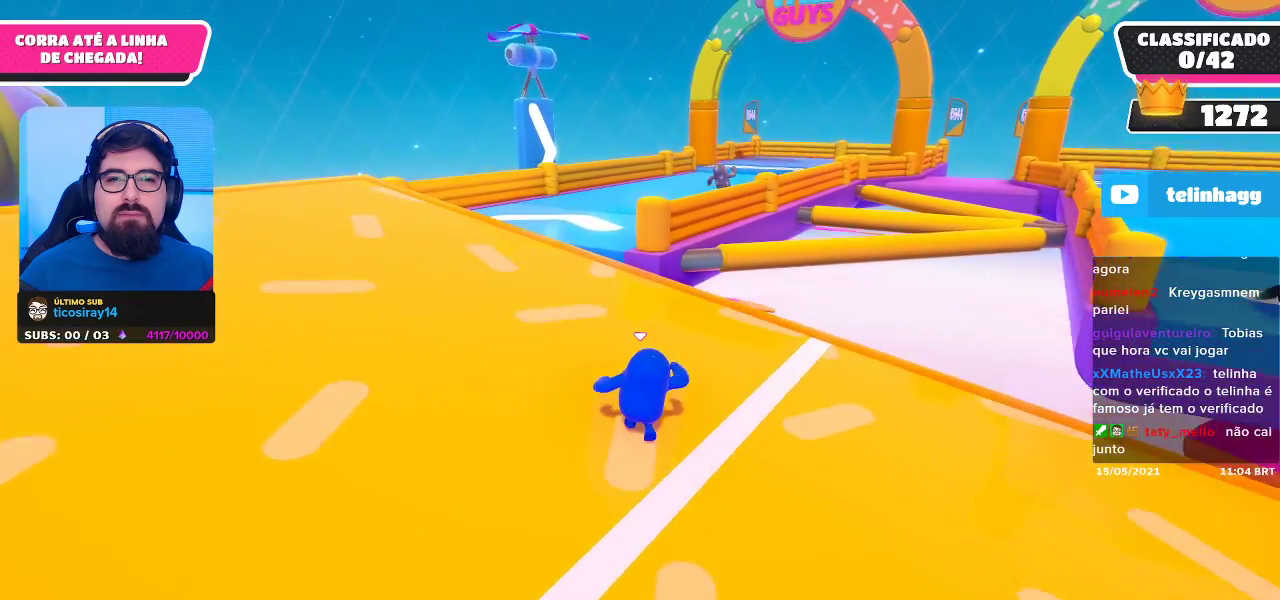
{"buttons": [], "left_stick": "up", "right_stick": "center", "events": []}
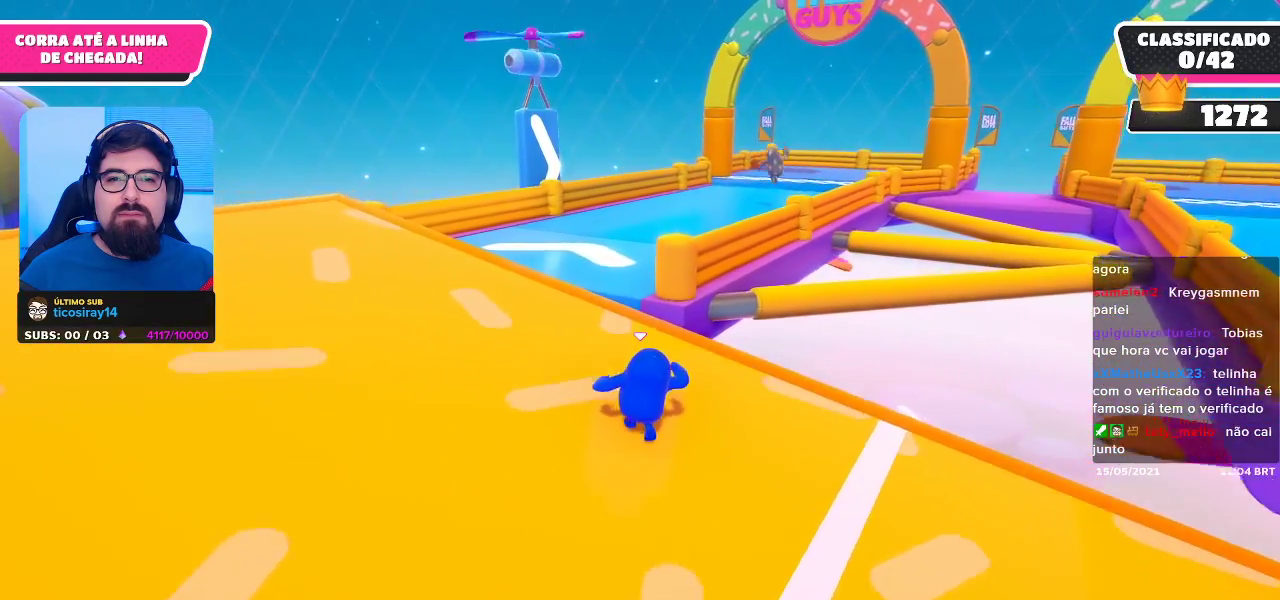
{"buttons": [], "left_stick": "up", "right_stick": "center", "events": []}
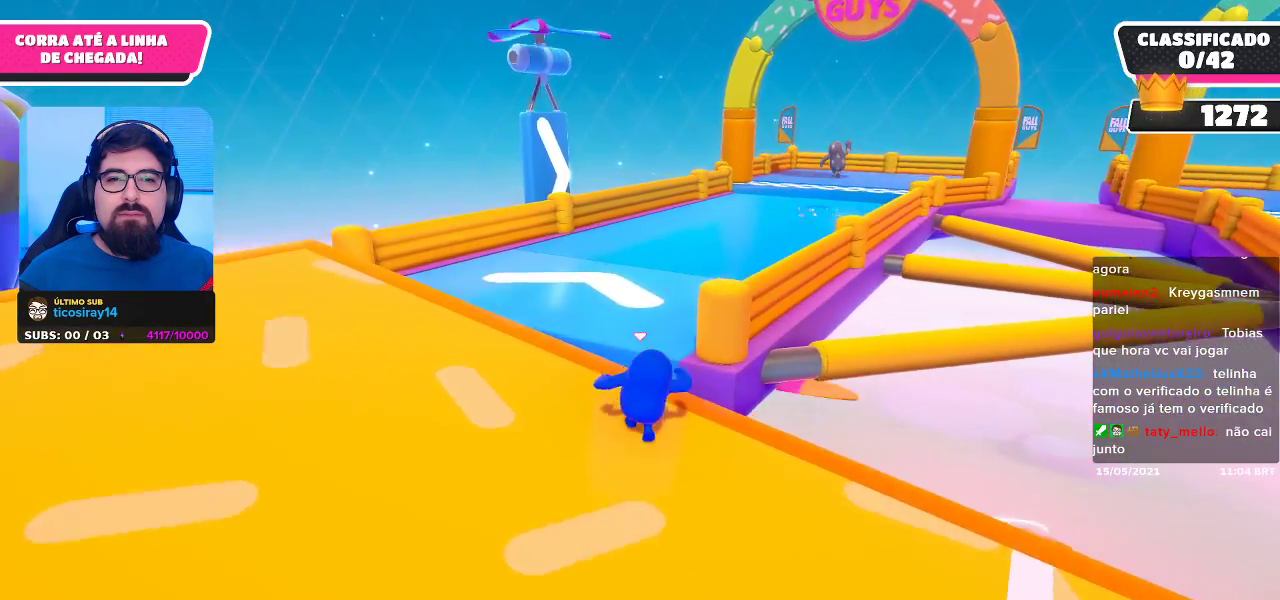
{"buttons": [], "left_stick": "up-right", "right_stick": "center", "events": [[50, "A", "down"], [167, "A", "up"], [250, "left_stick", "up-right"], [350, "right_stick", "right"], [417, "right_stick", "center"]]}
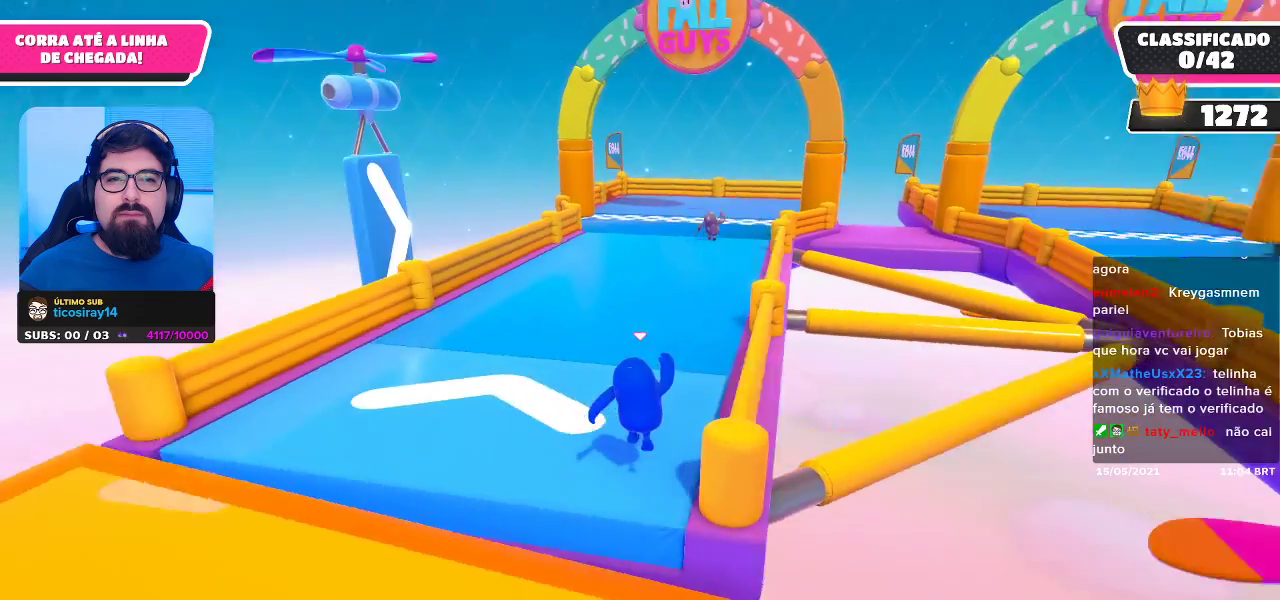
{"buttons": [], "left_stick": "up", "right_stick": "center", "events": [[133, "left_stick", "up"]]}
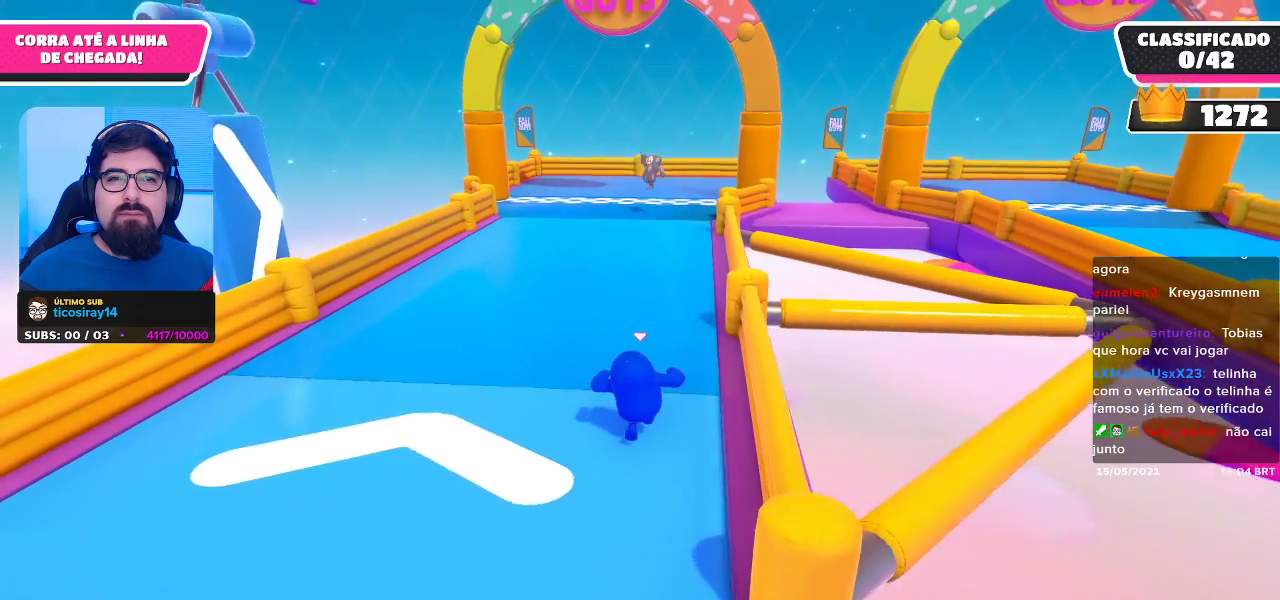
{"buttons": [], "left_stick": "up", "right_stick": "center", "events": []}
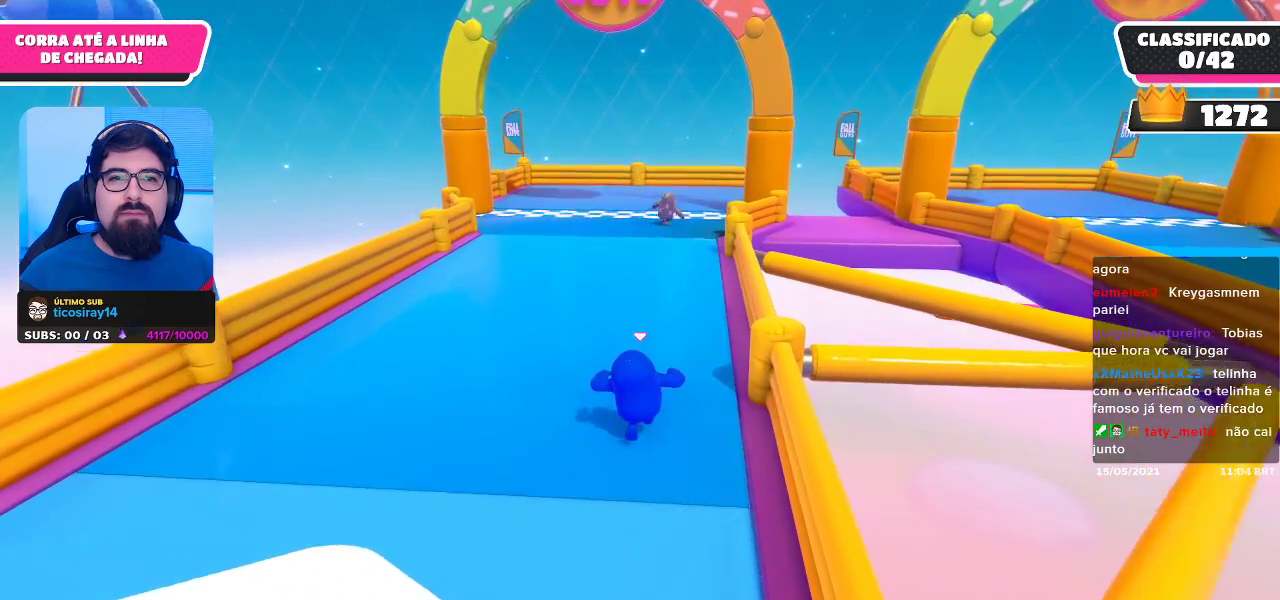
{"buttons": [], "left_stick": "up", "right_stick": "center", "events": []}
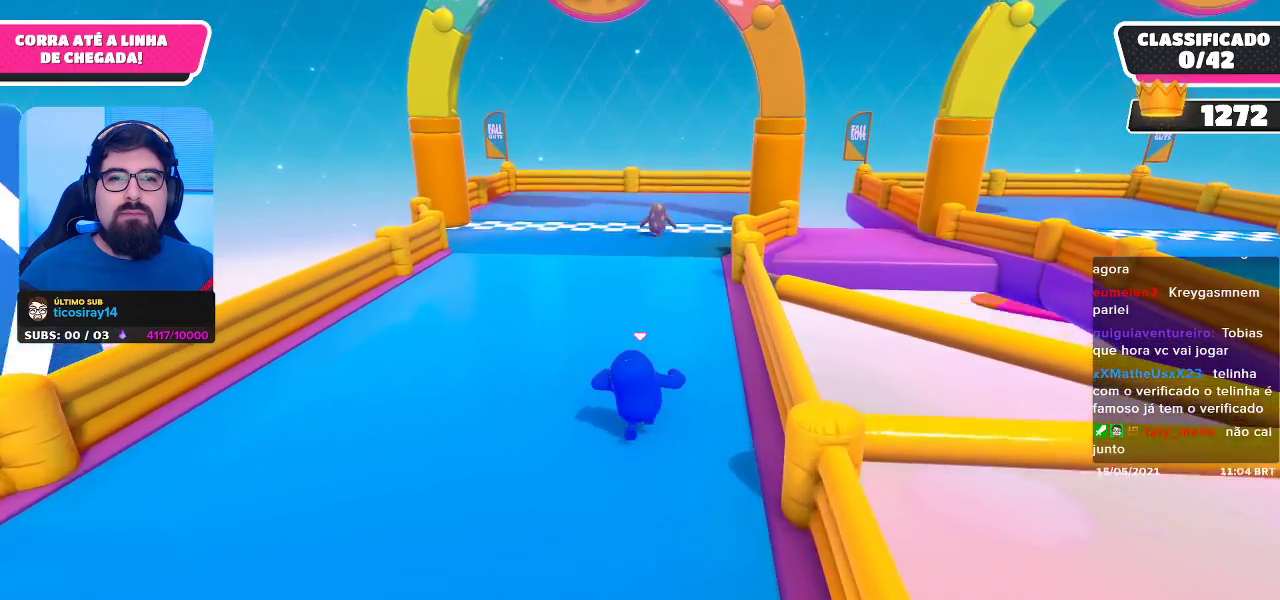
{"buttons": [], "left_stick": "up", "right_stick": "center", "events": []}
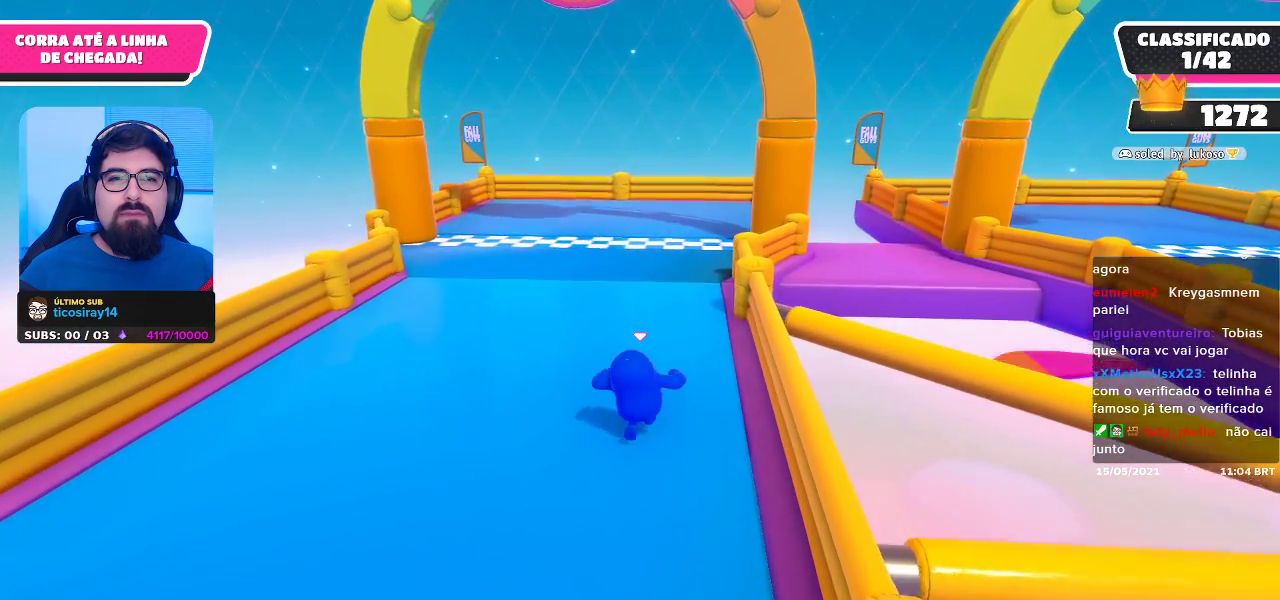
{"buttons": [], "left_stick": "up", "right_stick": "center", "events": []}
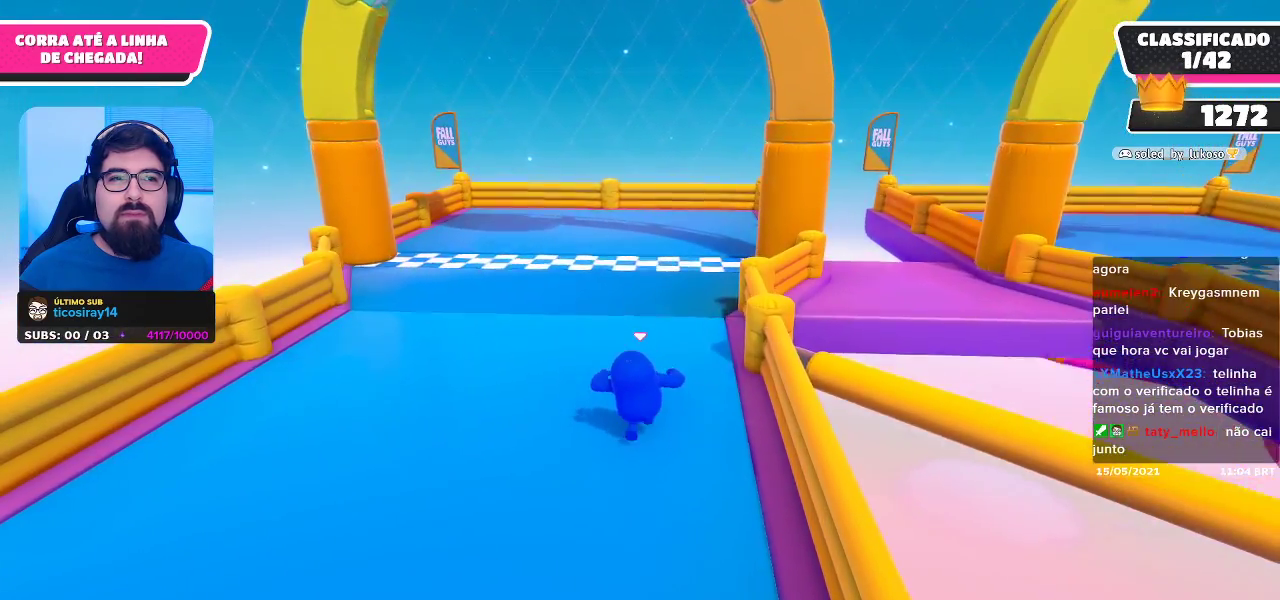
{"buttons": [], "left_stick": "up", "right_stick": "center", "events": []}
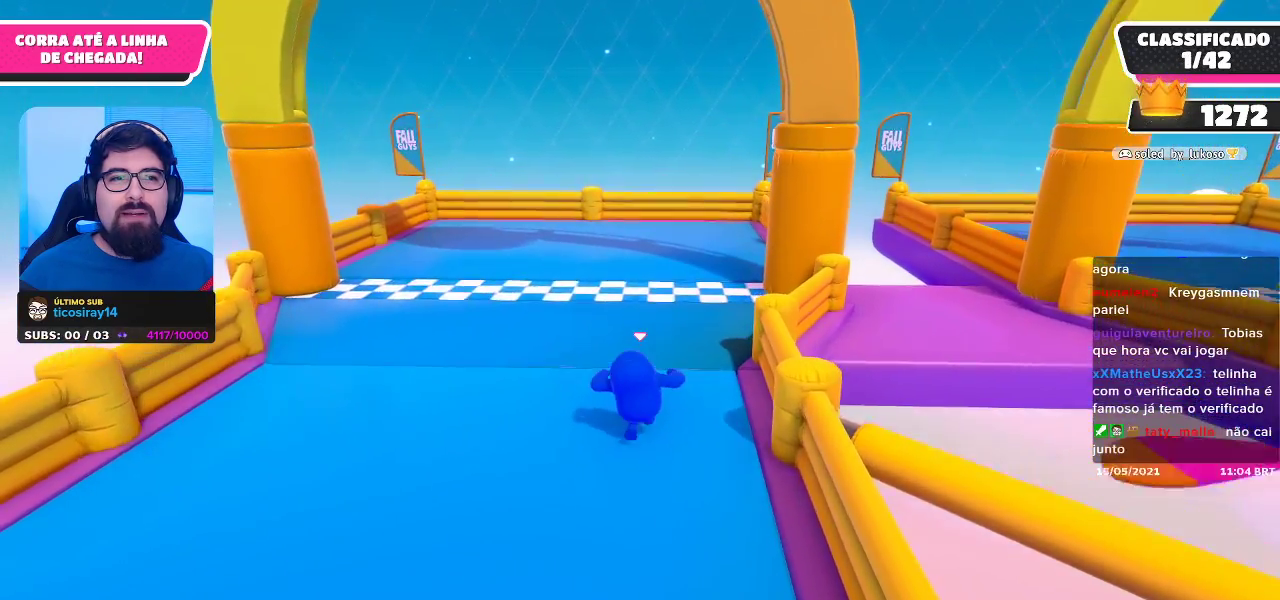
{"buttons": ["X"], "left_stick": "up", "right_stick": "center", "events": [[483, "X", "down"]]}
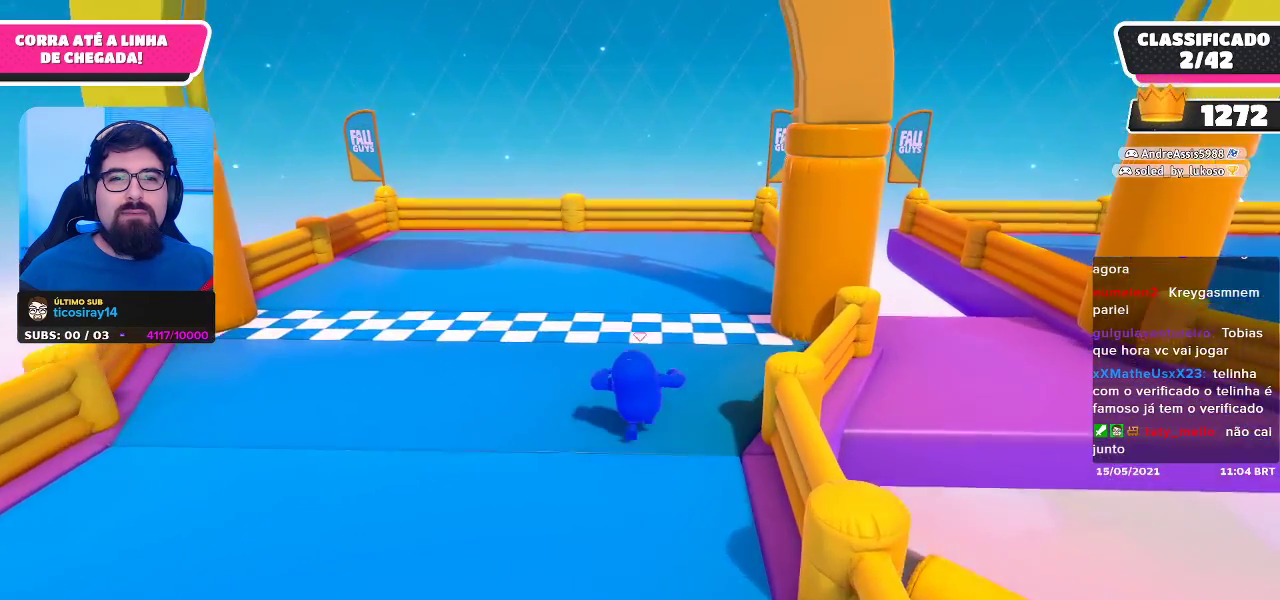
{"buttons": ["X"], "left_stick": "up", "right_stick": "center", "events": []}
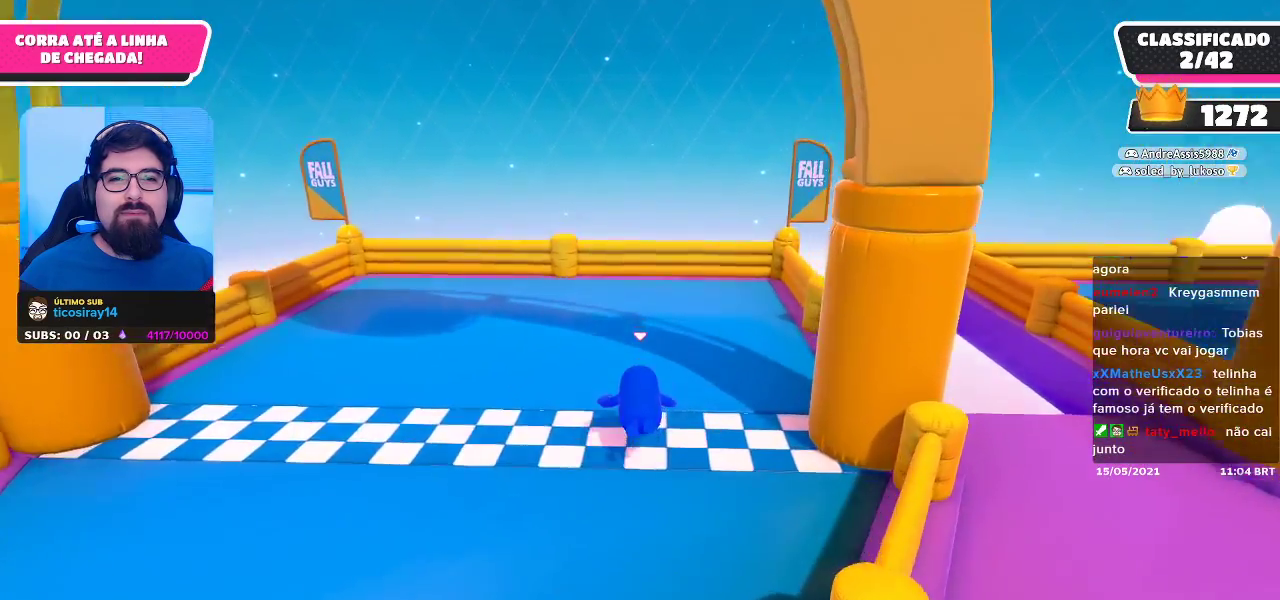
{"buttons": [], "left_stick": "center", "right_stick": "center", "events": [[67, "X", "up"], [183, "left_stick", "center"]]}